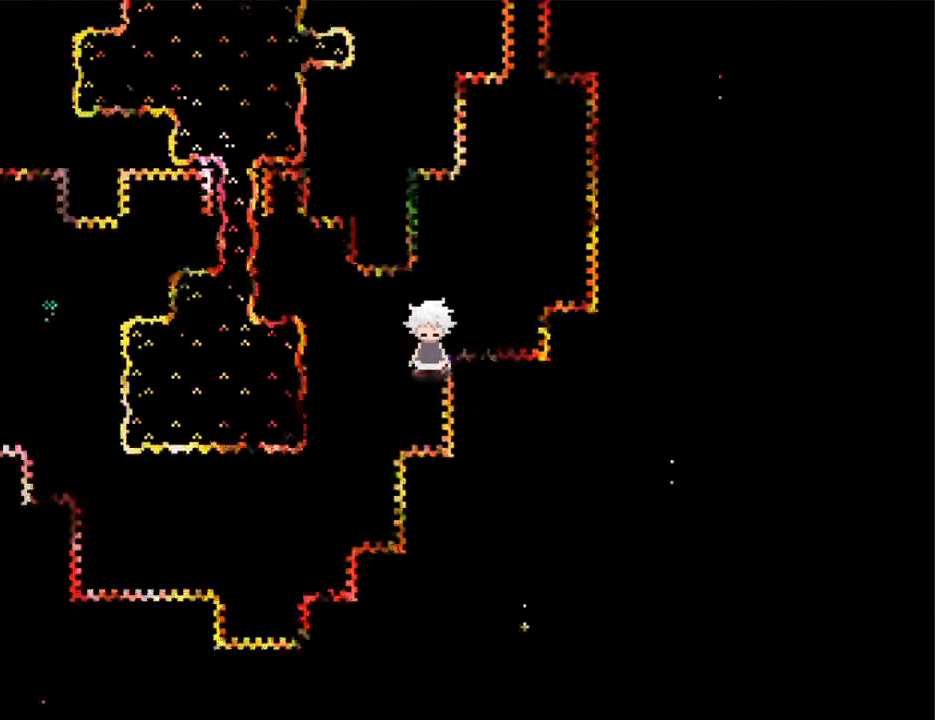
Gameplay with keyboard; each line is a JSON object with the keys held at the frame after it. "events" lists presses ("down") and releases ("up") of "down", "left", "right", "shift", "up", "x" and "z" between this image and that frame as [ms after this image, input, new state], when the widget could be followed in between. No other keys are recorded. Mouse input is not recorded. Not read: other_keys return.
{"keys": ["left"], "events": [[133, "down", "up"], [233, "down", "down"], [367, "down", "up"]]}
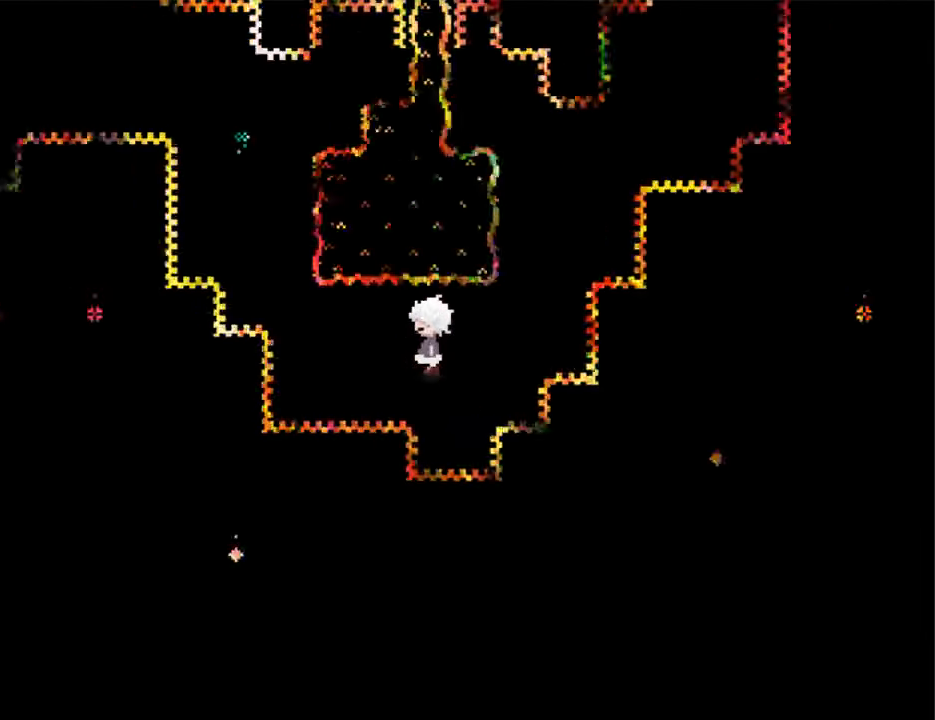
{"keys": ["left", "up"], "events": [[233, "up", "down"], [300, "left", "up"], [367, "left", "down"]]}
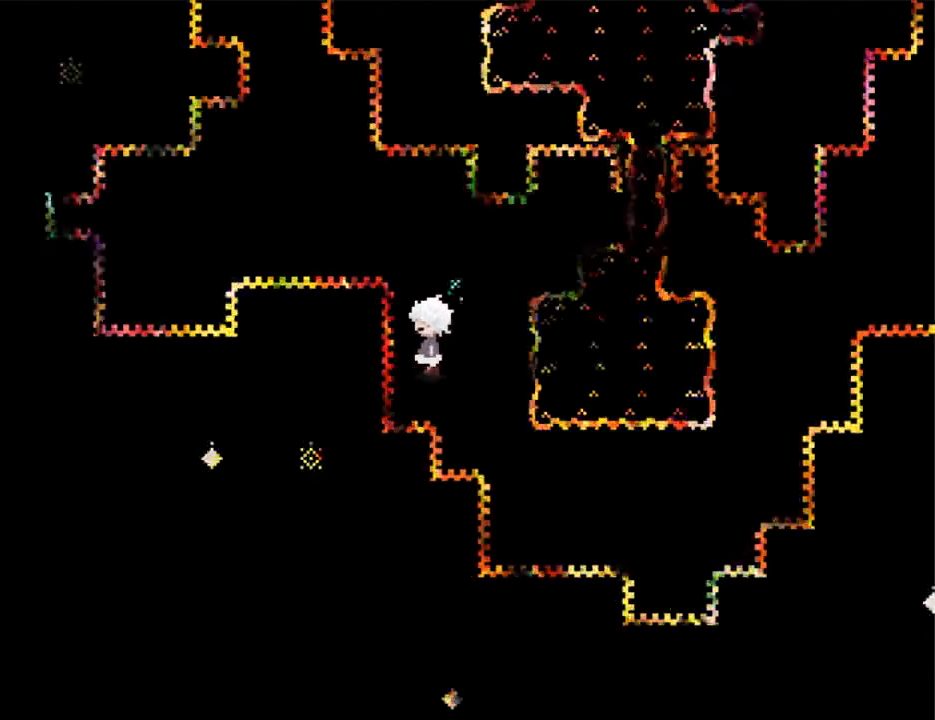
{"keys": ["up"], "events": [[67, "left", "up"], [366, "left", "down"], [400, "up", "up"], [500, "left", "up"], [500, "up", "down"]]}
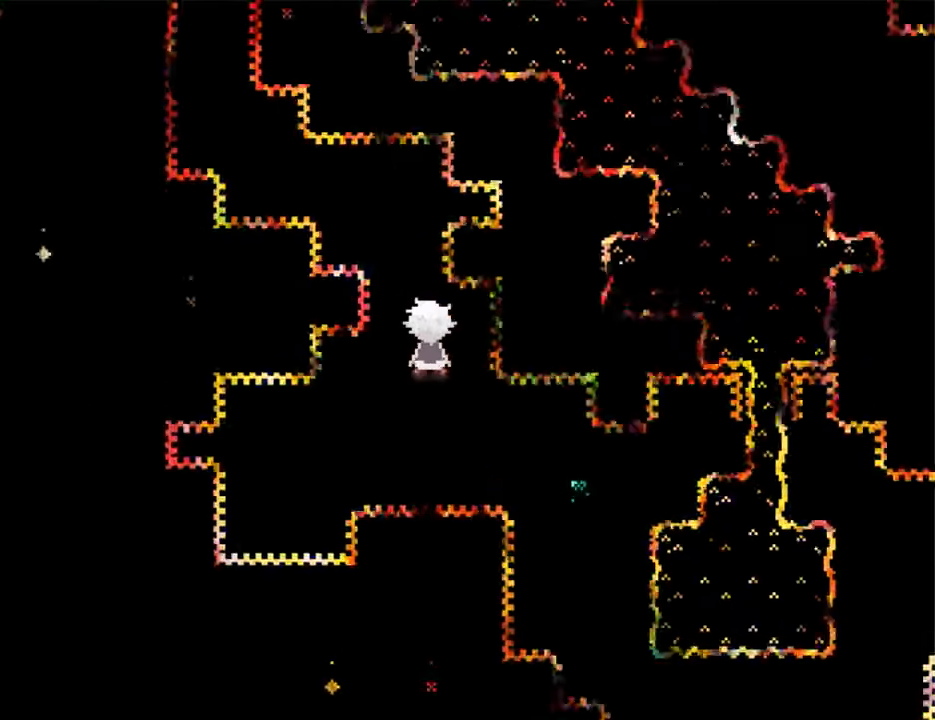
{"keys": ["up"], "events": [[266, "left", "down"], [333, "up", "up"], [400, "up", "down"], [466, "left", "up"]]}
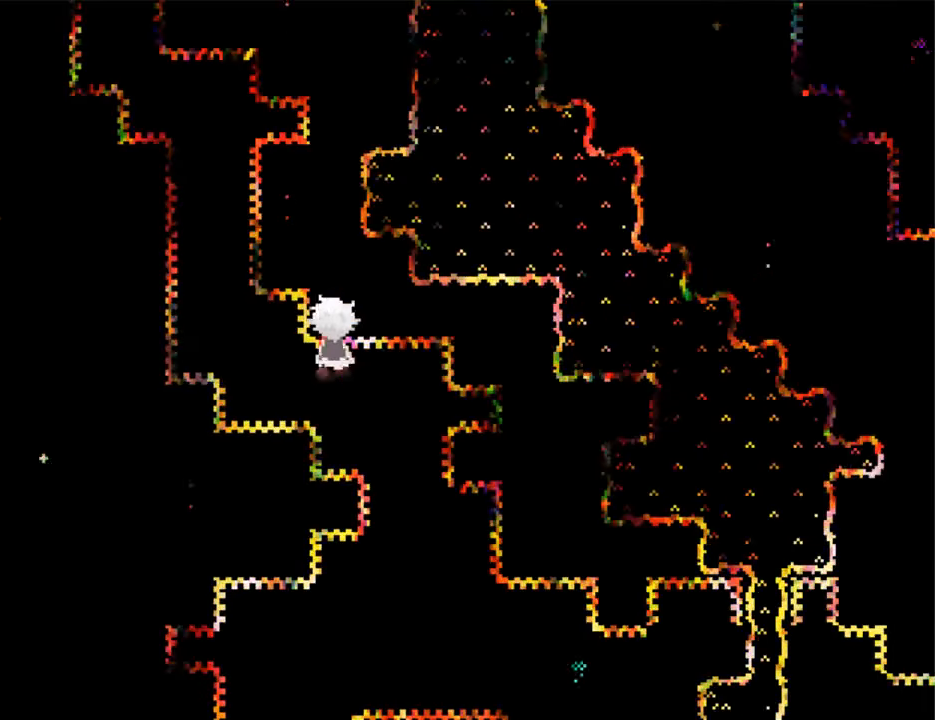
{"keys": ["up"], "events": [[66, "left", "down"], [66, "up", "up"], [300, "up", "down"], [333, "left", "up"]]}
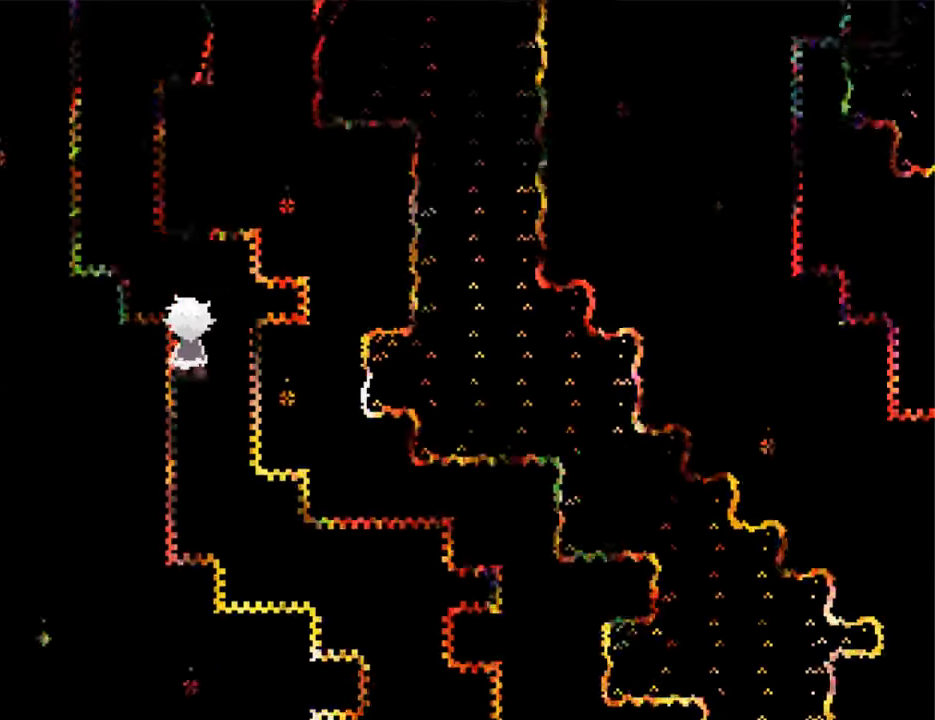
{"keys": ["up"], "events": [[66, "left", "down"], [100, "up", "up"], [200, "left", "up"], [200, "up", "down"]]}
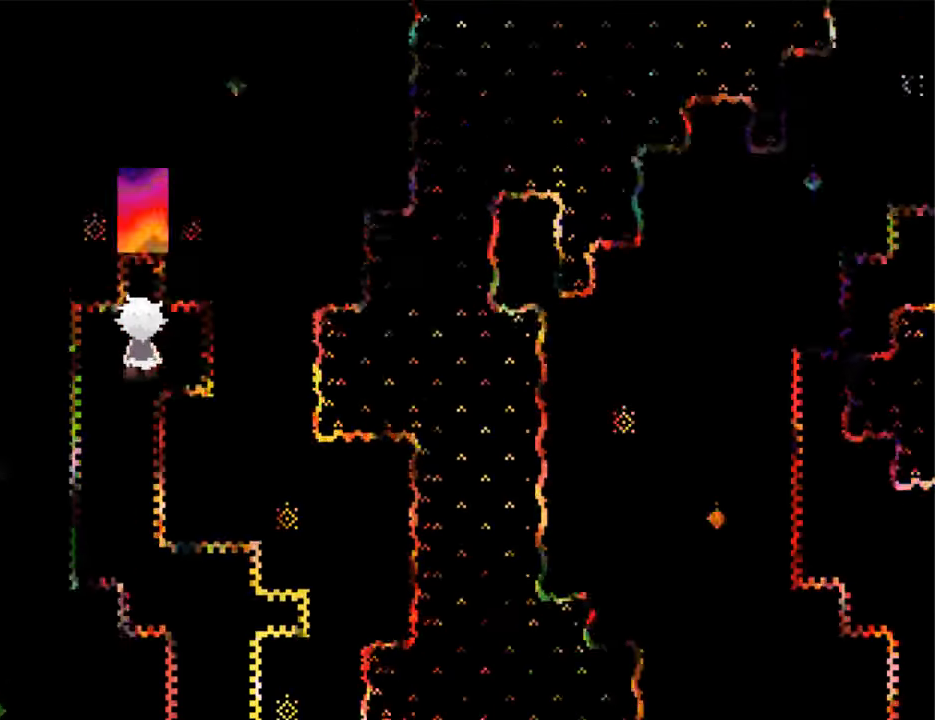
{"keys": ["up", "z"], "events": [[100, "z", "down"], [133, "z", "up"], [233, "z", "down"], [266, "z", "up"], [333, "z", "down"], [400, "z", "up"], [466, "z", "down"]]}
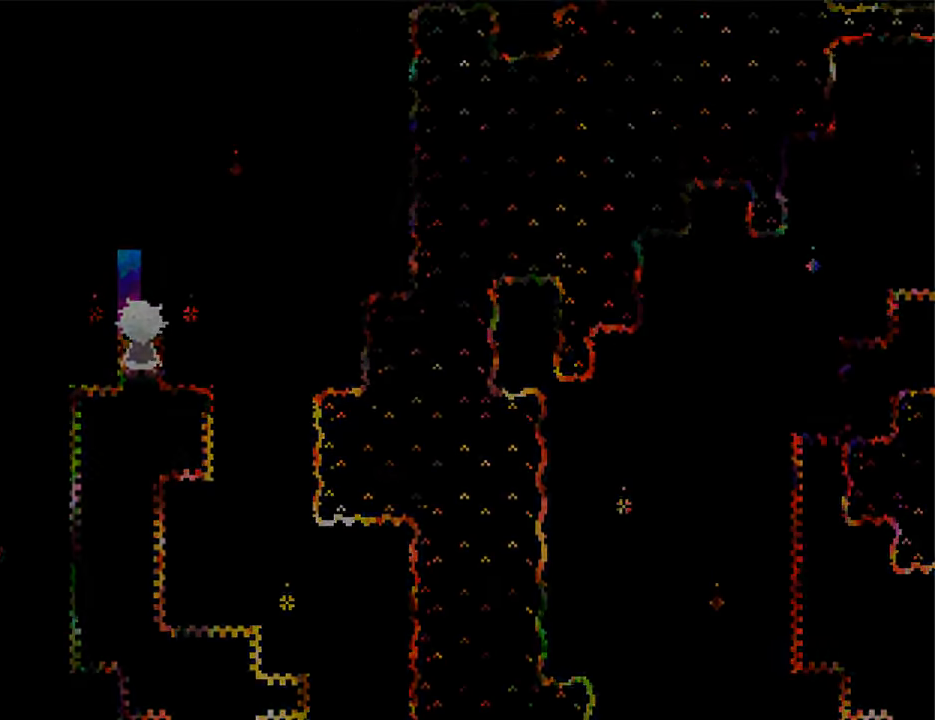
{"keys": ["right"], "events": [[66, "up", "up"], [66, "z", "up"], [433, "right", "down"]]}
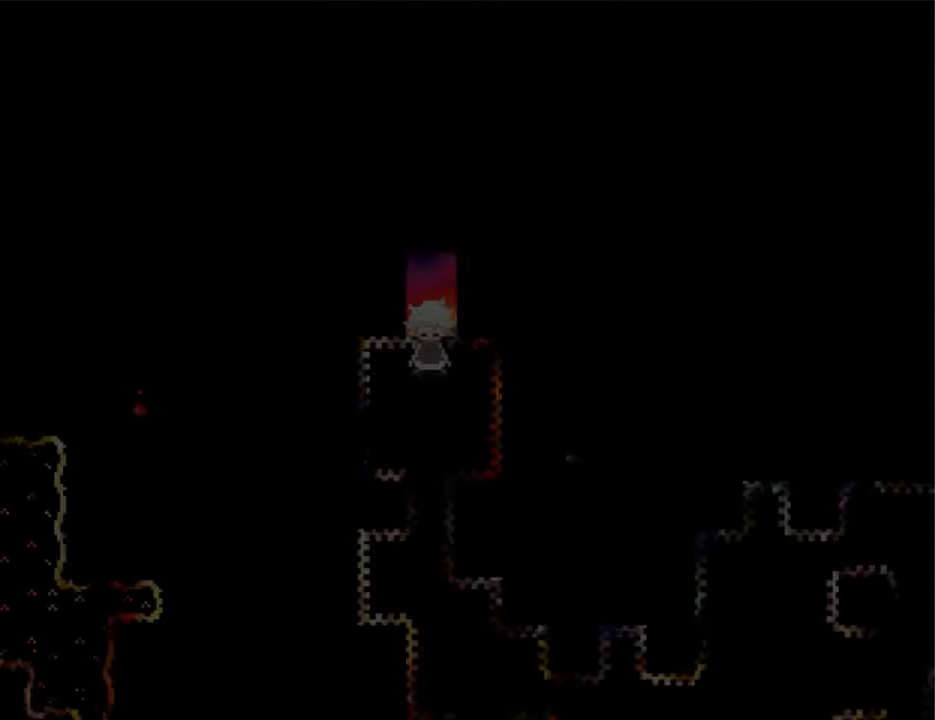
{"keys": ["down"], "events": [[166, "right", "up"], [200, "right", "down"], [266, "down", "down"], [266, "right", "up"]]}
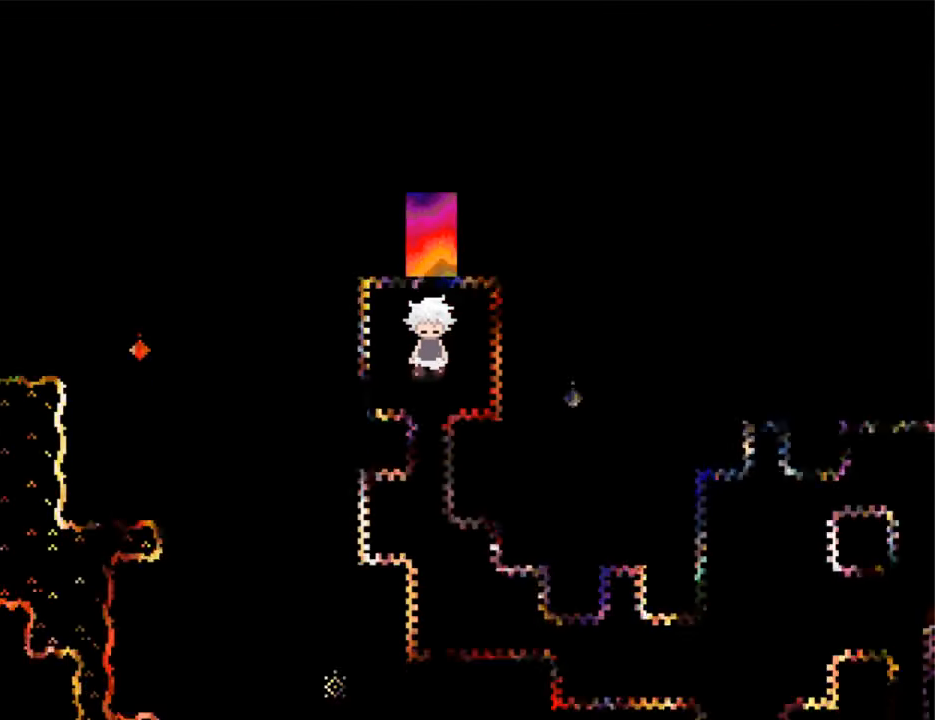
{"keys": ["right"], "events": [[400, "down", "up"], [400, "right", "down"]]}
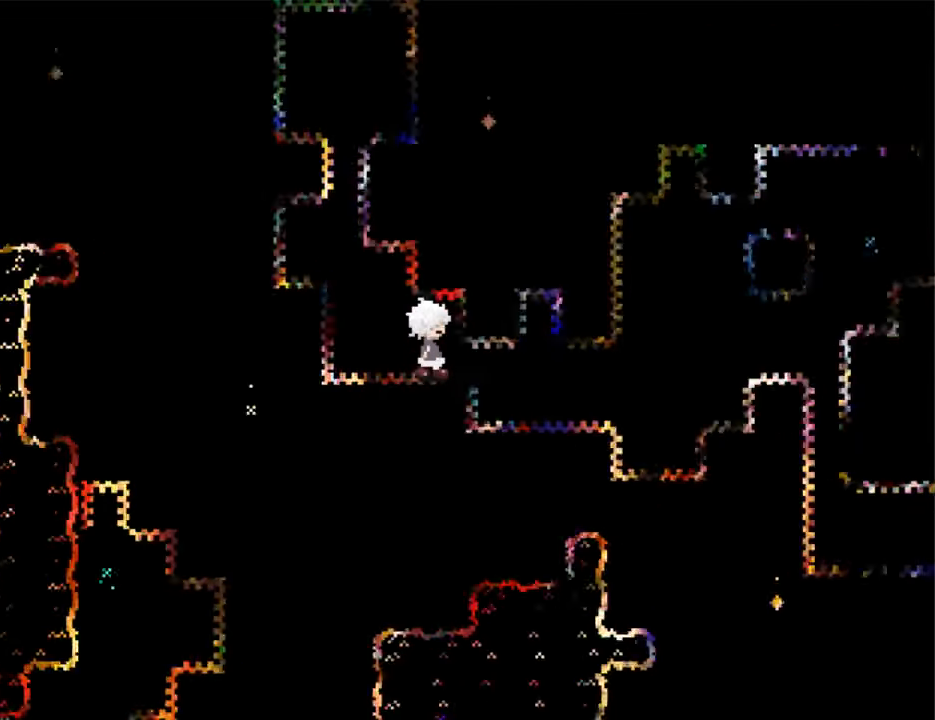
{"keys": ["right", "up"], "events": [[433, "up", "down"]]}
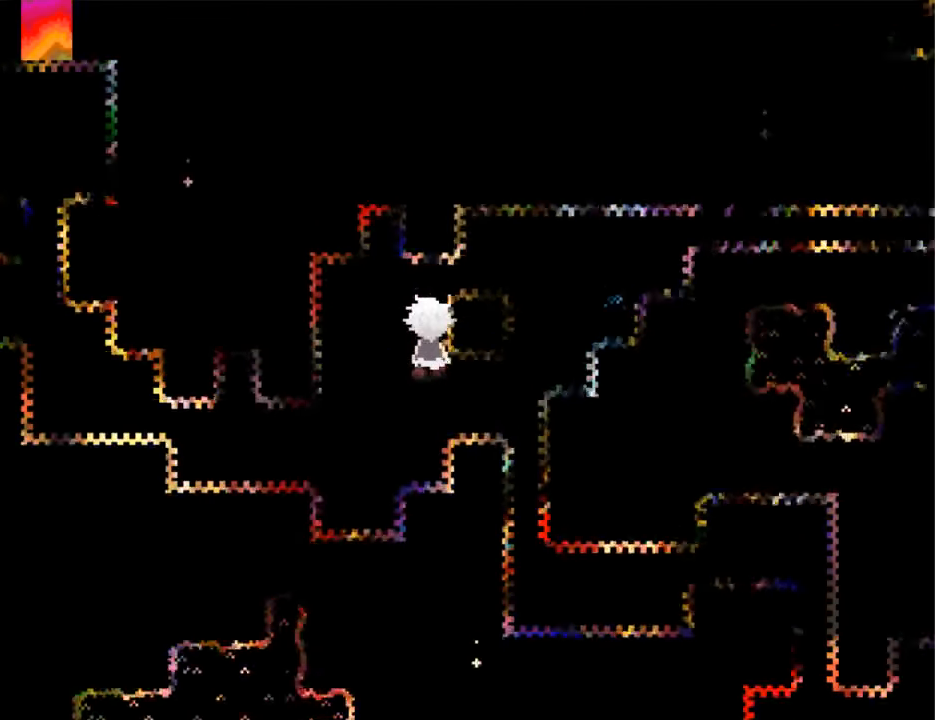
{"keys": ["right"], "events": [[66, "up", "up"], [266, "up", "down"], [400, "up", "up"]]}
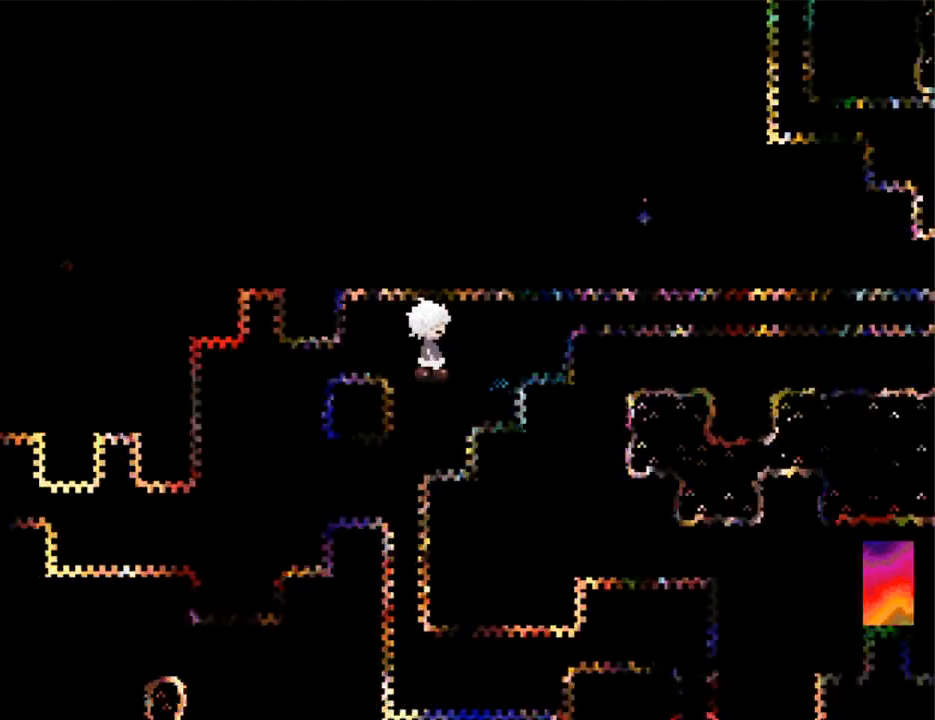
{"keys": ["right"], "events": [[133, "up", "down"], [166, "up", "up"]]}
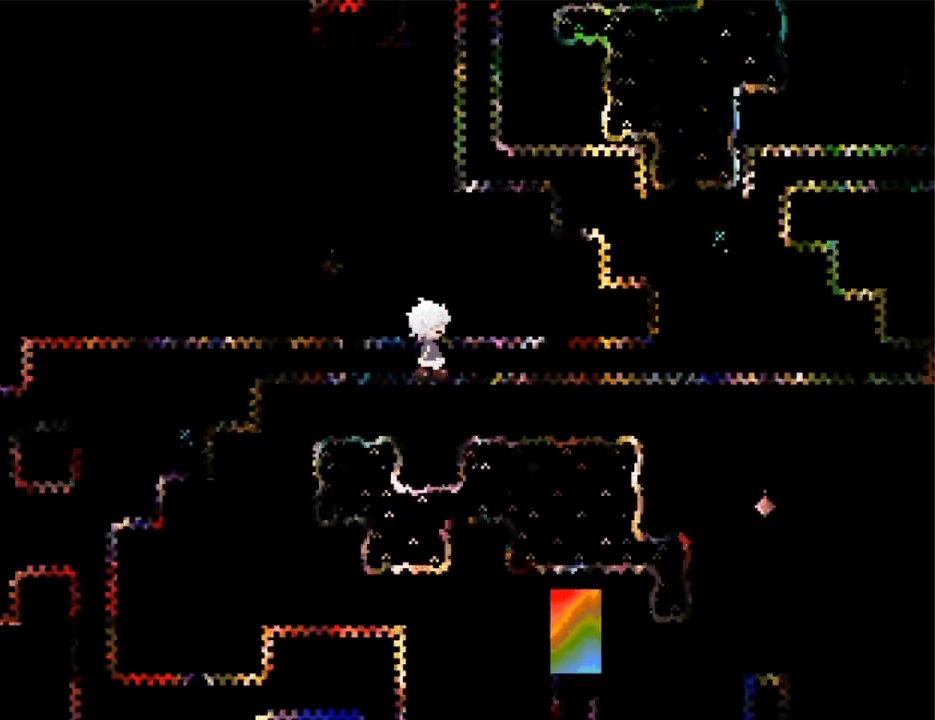
{"keys": ["up"], "events": [[434, "right", "up"], [434, "up", "down"]]}
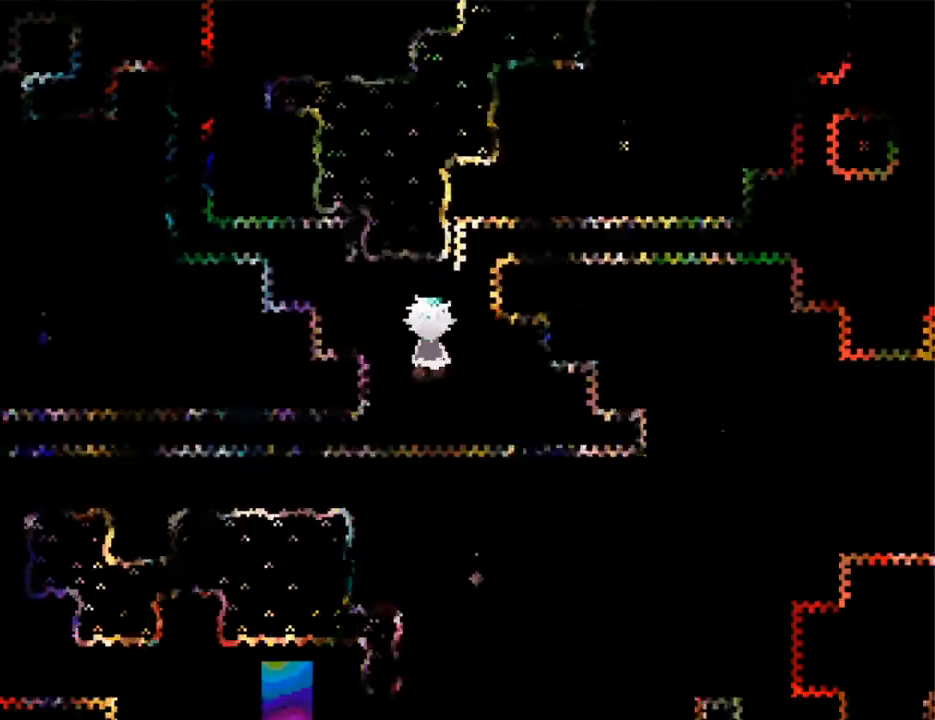
{"keys": ["right"], "events": [[167, "right", "down"], [200, "up", "up"], [267, "up", "down"], [300, "right", "up"], [400, "right", "down"], [434, "up", "up"]]}
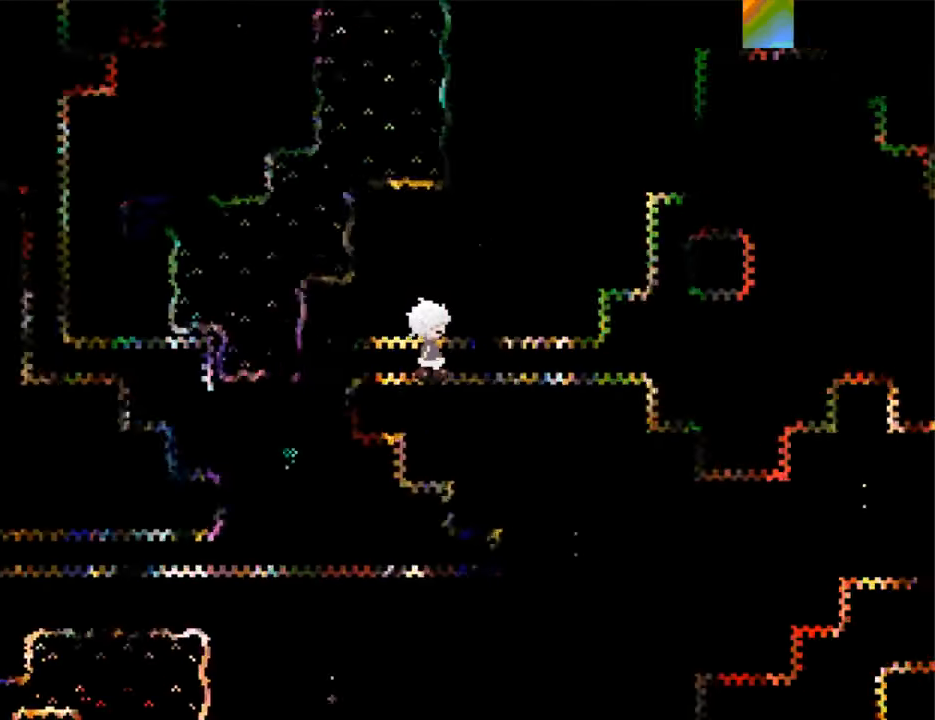
{"keys": ["up"], "events": [[500, "right", "up"], [500, "up", "down"]]}
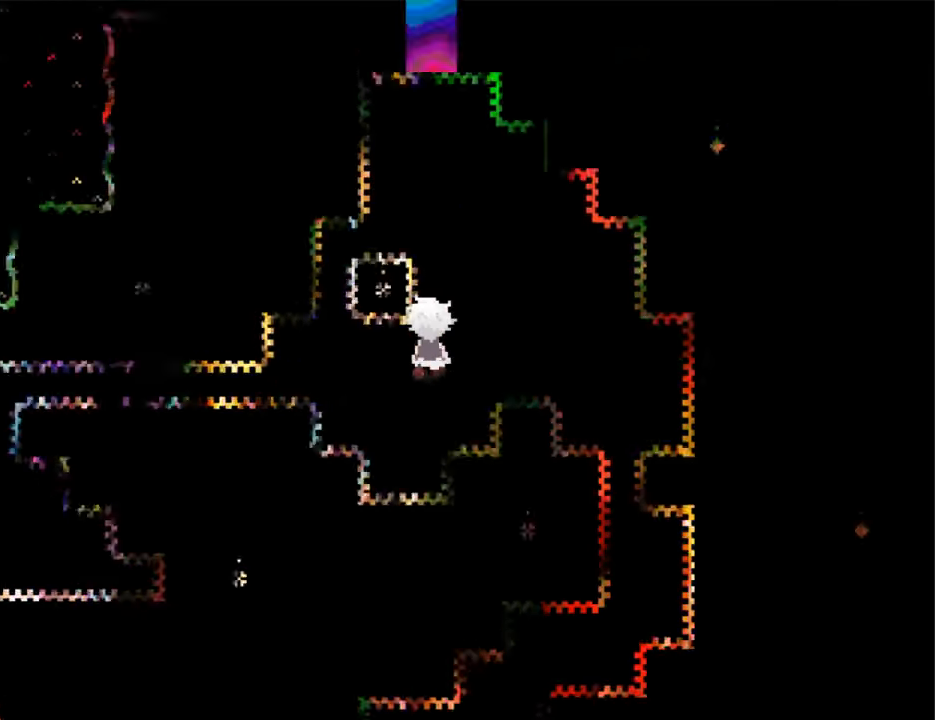
{"keys": ["up"], "events": [[134, "z", "down"], [200, "z", "up"], [300, "z", "down"], [334, "z", "up"], [367, "z", "down"], [467, "z", "up"]]}
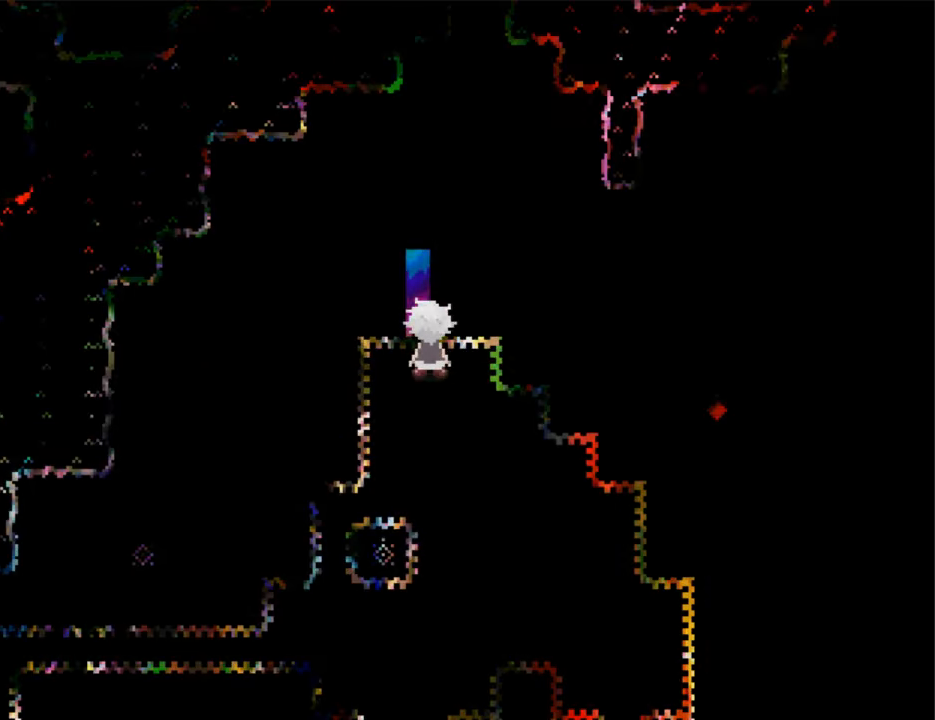
{"keys": [], "events": [[34, "z", "down"], [100, "z", "up"], [167, "z", "down"], [200, "z", "up"], [300, "up", "up"]]}
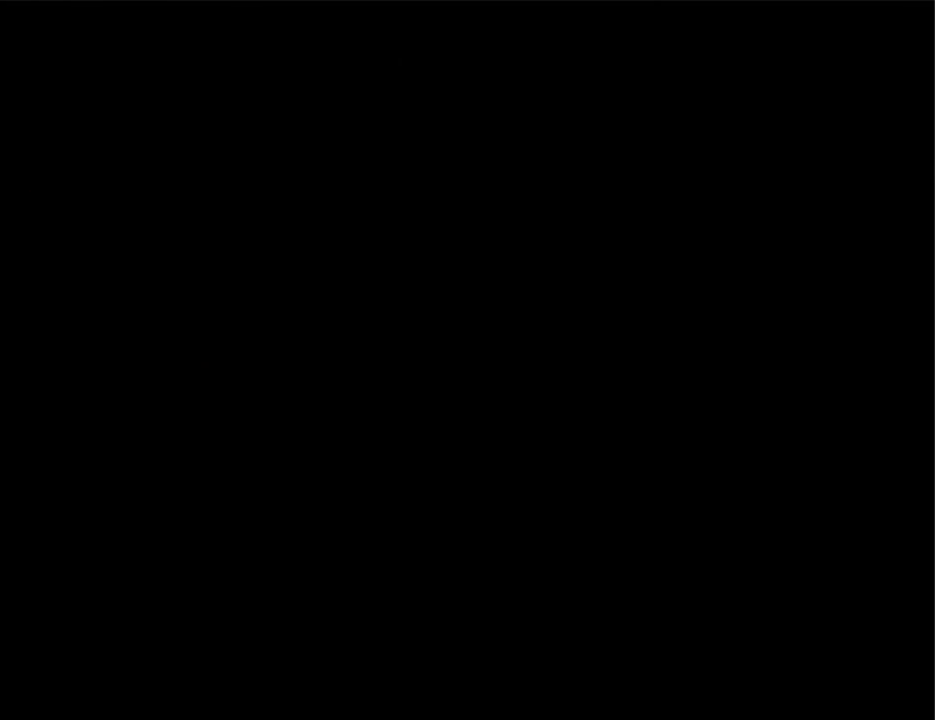
{"keys": [], "events": []}
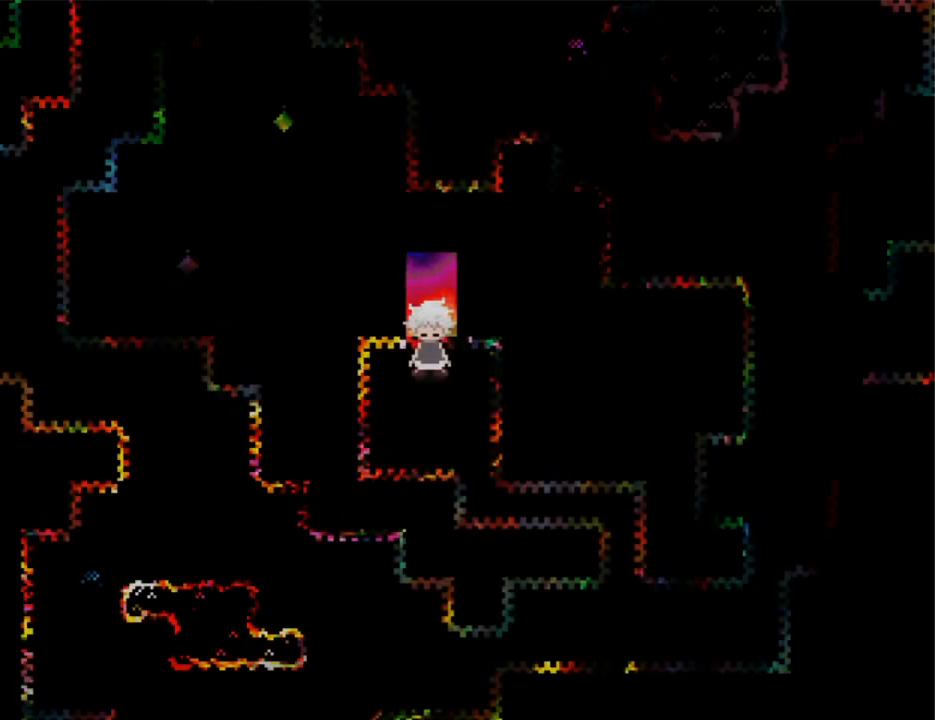
{"keys": ["down", "right"], "events": [[234, "right", "down"], [300, "down", "down"], [434, "down", "up"], [467, "down", "down"]]}
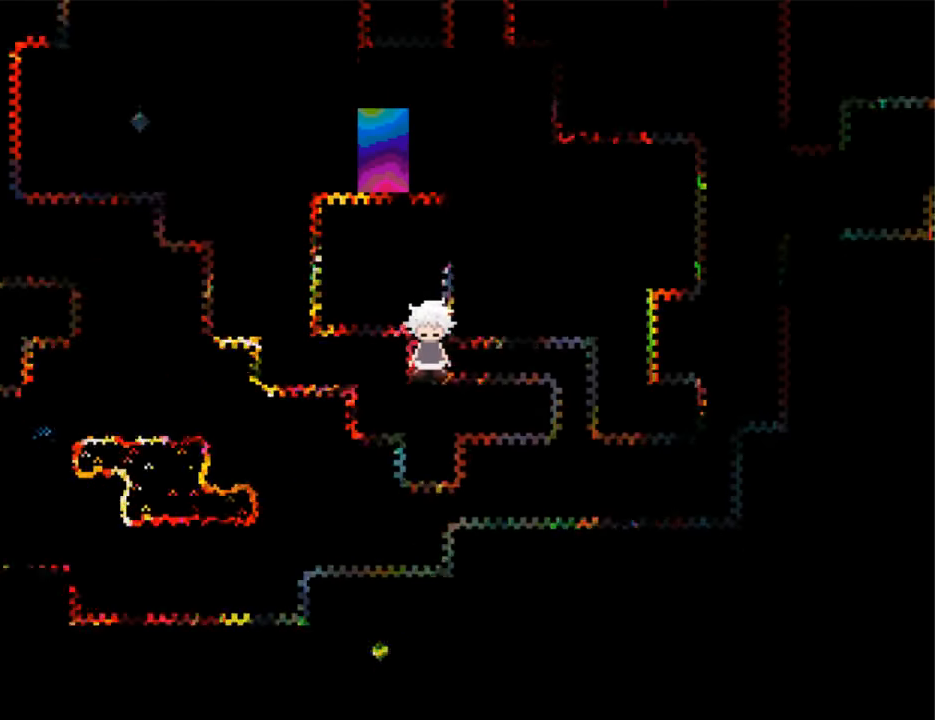
{"keys": ["down", "right"], "events": [[167, "down", "up"], [367, "down", "down"]]}
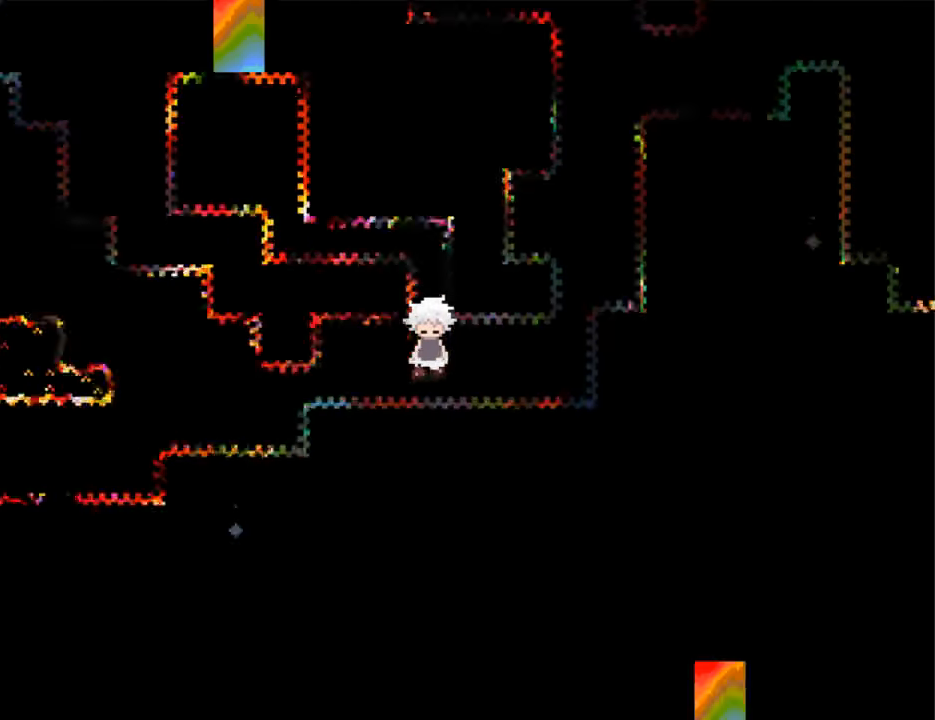
{"keys": ["up"], "events": [[34, "down", "up"], [334, "up", "down"], [467, "right", "up"]]}
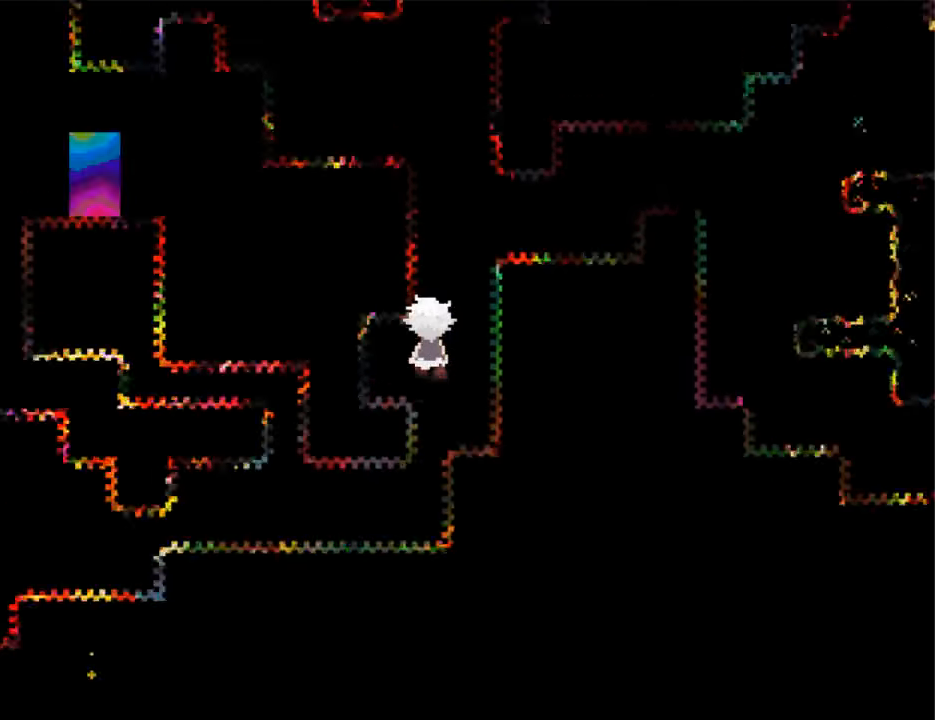
{"keys": ["right"], "events": [[134, "right", "down"], [200, "up", "up"], [234, "up", "down"], [300, "right", "up"], [334, "right", "down"], [367, "up", "up"]]}
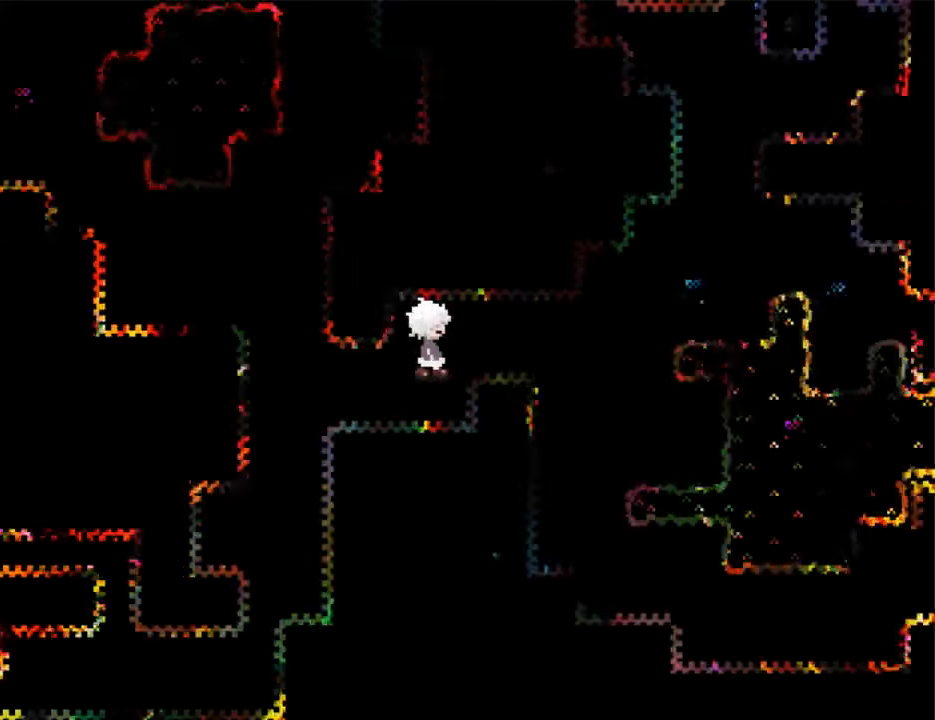
{"keys": ["right"], "events": [[167, "up", "down"], [267, "up", "up"]]}
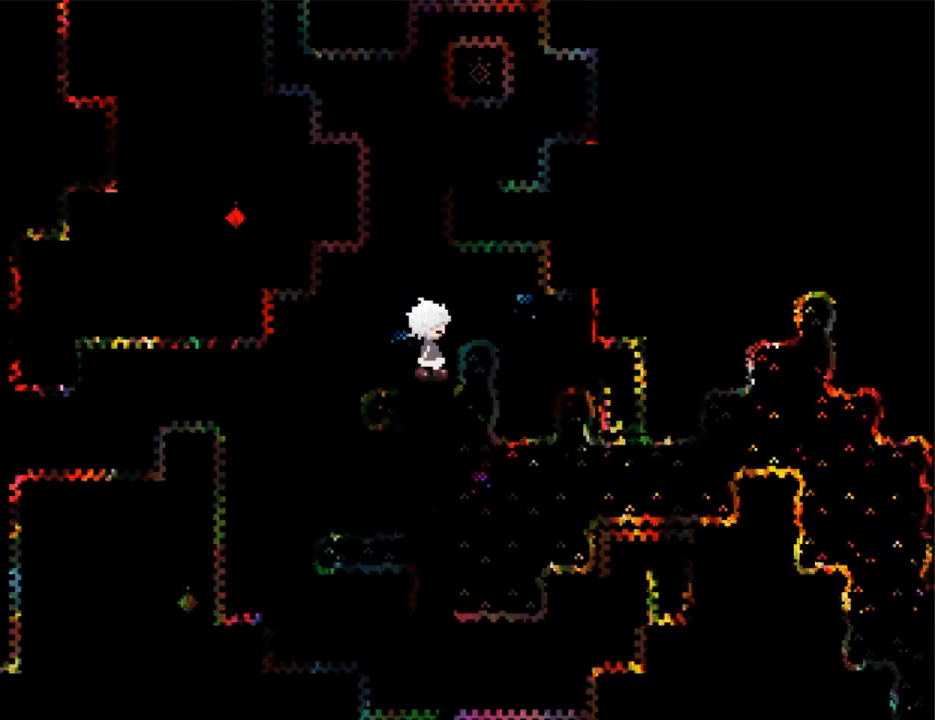
{"keys": ["up"], "events": [[100, "up", "down"], [167, "right", "up"], [467, "left", "down"], [500, "left", "up"]]}
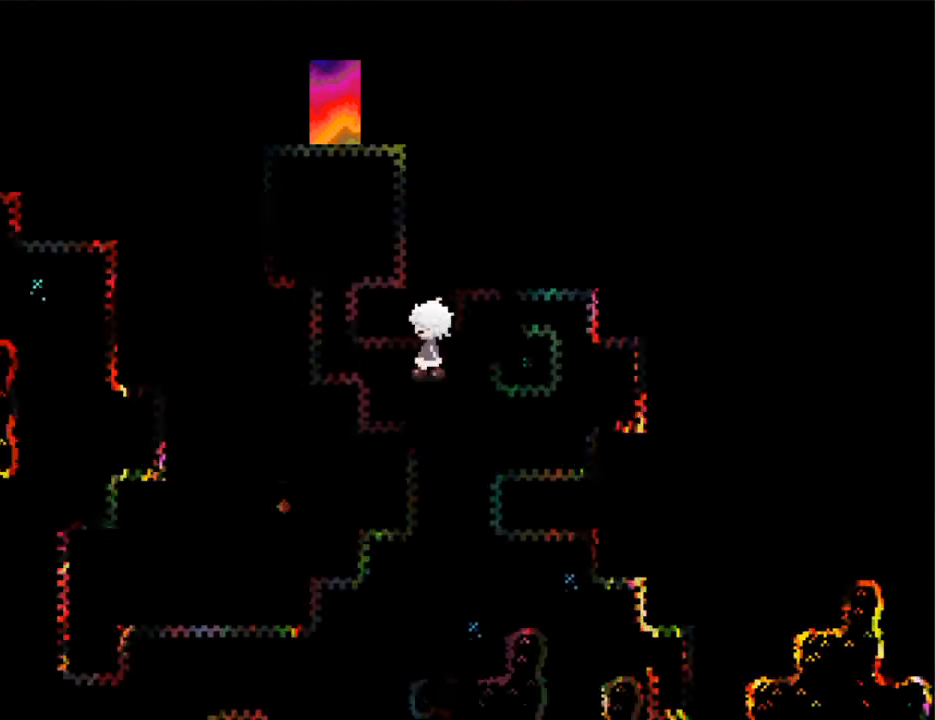
{"keys": ["up"], "events": [[100, "left", "down"], [133, "left", "up"], [433, "left", "down"], [467, "left", "up"]]}
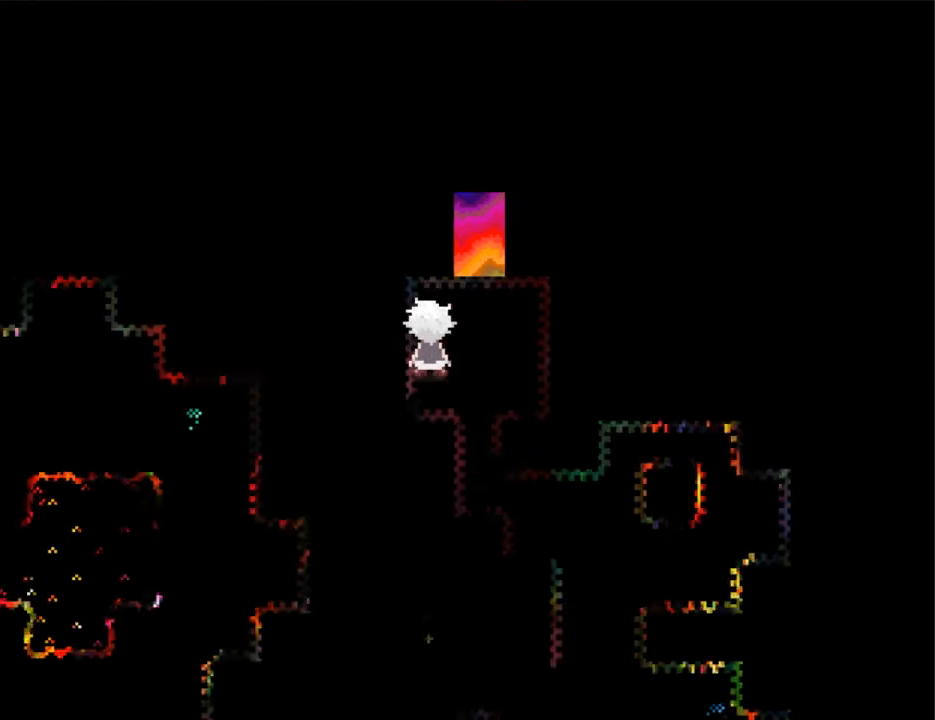
{"keys": ["up", "z"], "events": [[200, "z", "down"], [267, "right", "down"], [267, "z", "up"], [367, "right", "up"], [367, "z", "down"], [400, "z", "up"], [433, "z", "down"]]}
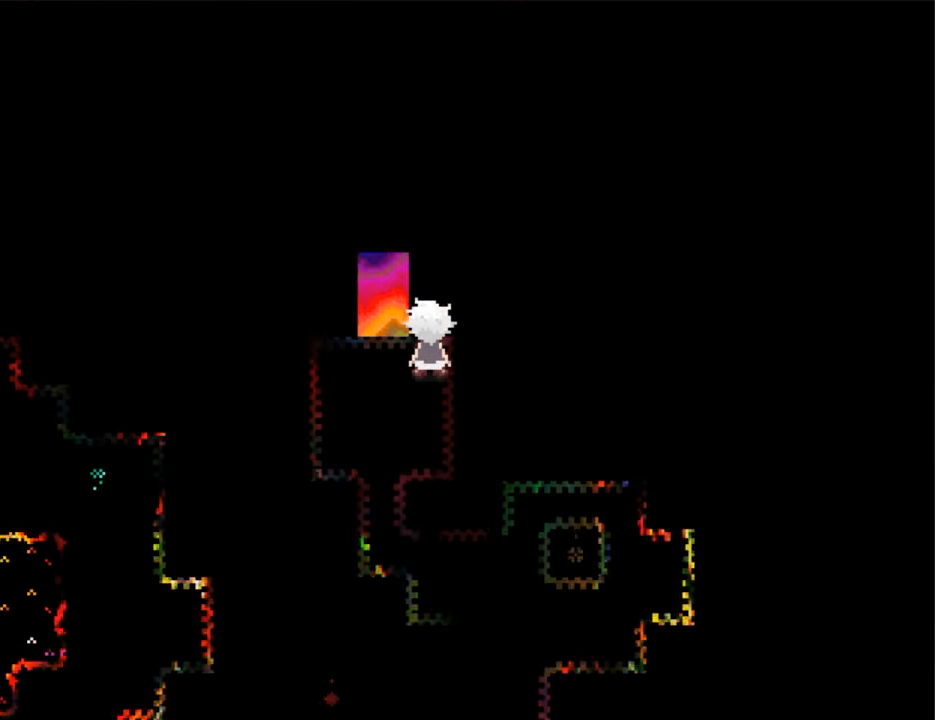
{"keys": ["up", "z"], "events": [[33, "z", "up"], [100, "left", "down"], [100, "z", "down"], [133, "left", "up"], [133, "z", "up"], [233, "z", "down"], [267, "z", "up"], [333, "z", "down"], [400, "z", "up"], [467, "z", "down"]]}
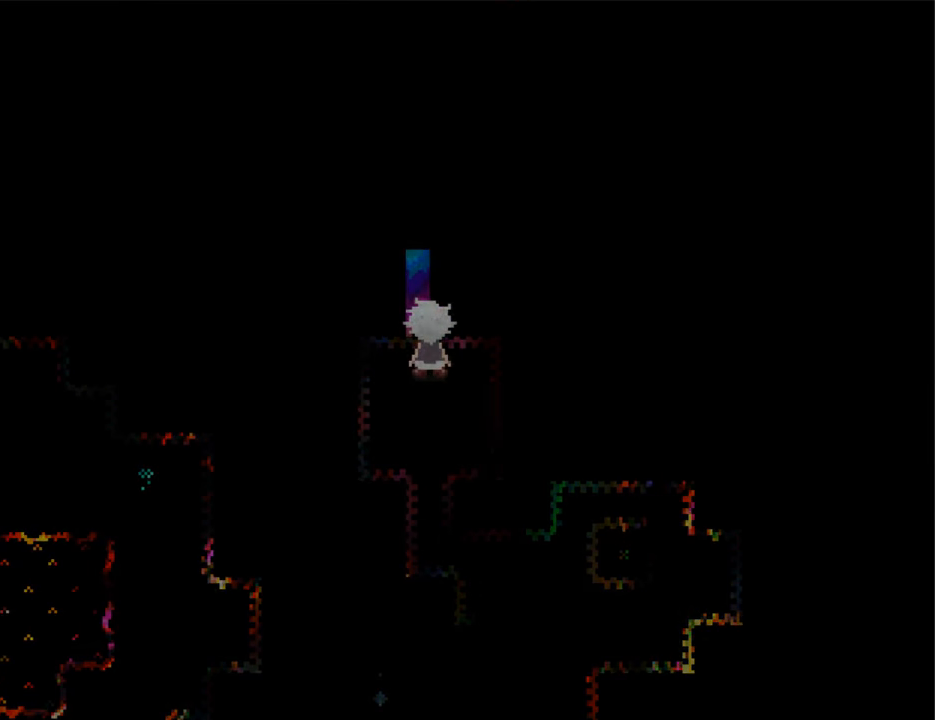
{"keys": [], "events": [[67, "z", "up"], [133, "up", "up"]]}
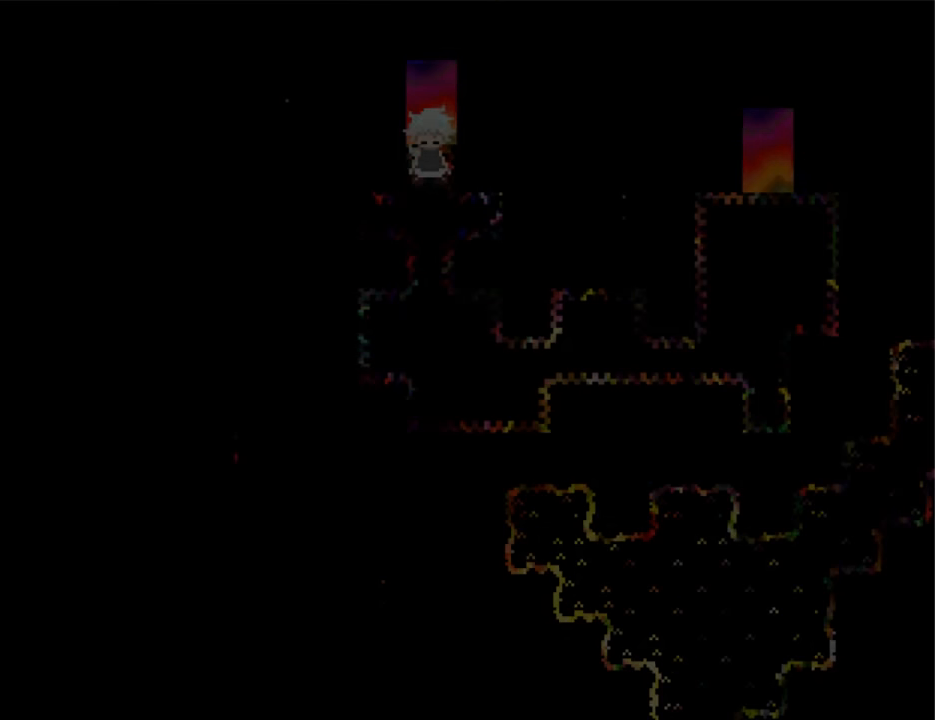
{"keys": ["down"], "events": [[400, "right", "down"], [433, "right", "up"], [500, "down", "down"]]}